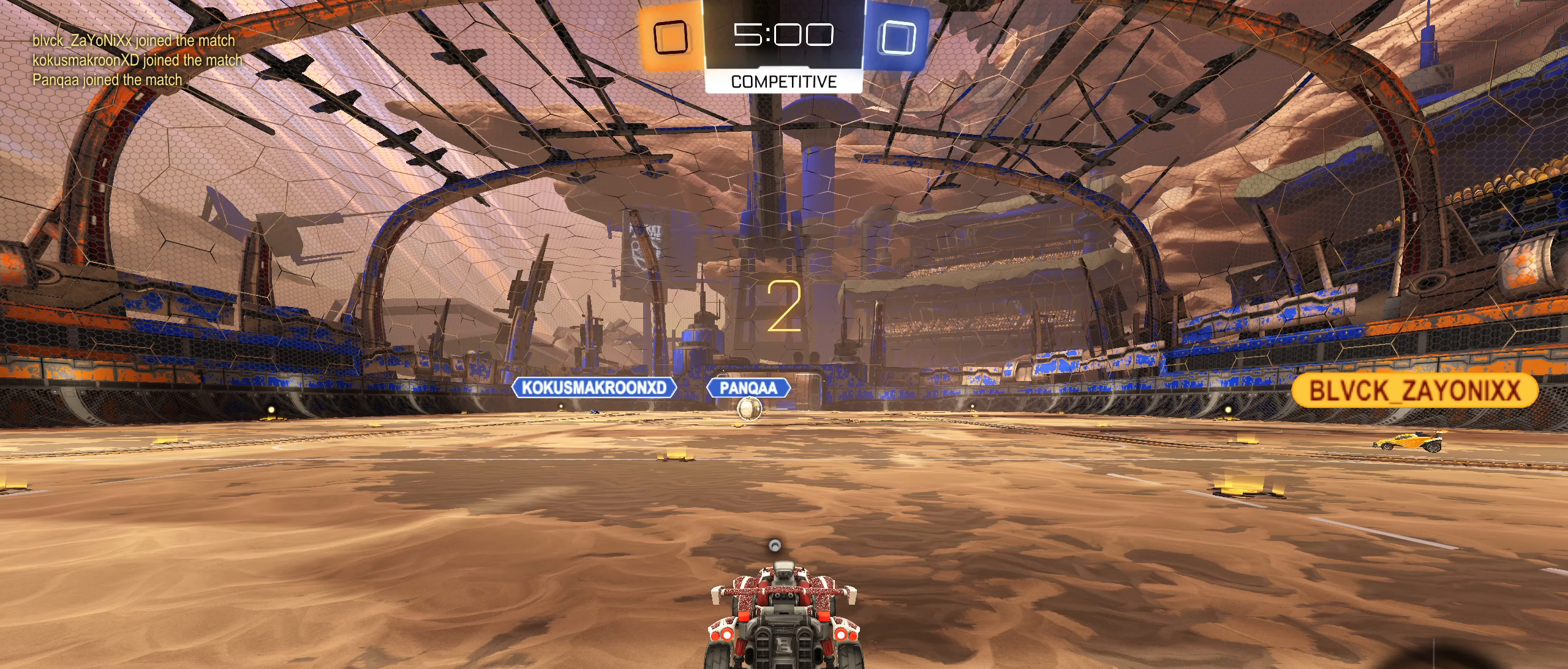
Gameplay with a controller (PlayStation layout); each line is a JSON object with the inputs held at the frame after it. "events" lists button and stick changes between this image and that frame as [ms after this image, input, new state], when the widget could be followed in between.
{"buttons": ["L2", "R2"], "left_stick": "down-left", "right_stick": "center", "events": [[184, "L2", "down"], [250, "left_stick", "left"], [384, "R2", "down"], [384, "left_stick", "up-right"], [500, "left_stick", "down-left"]]}
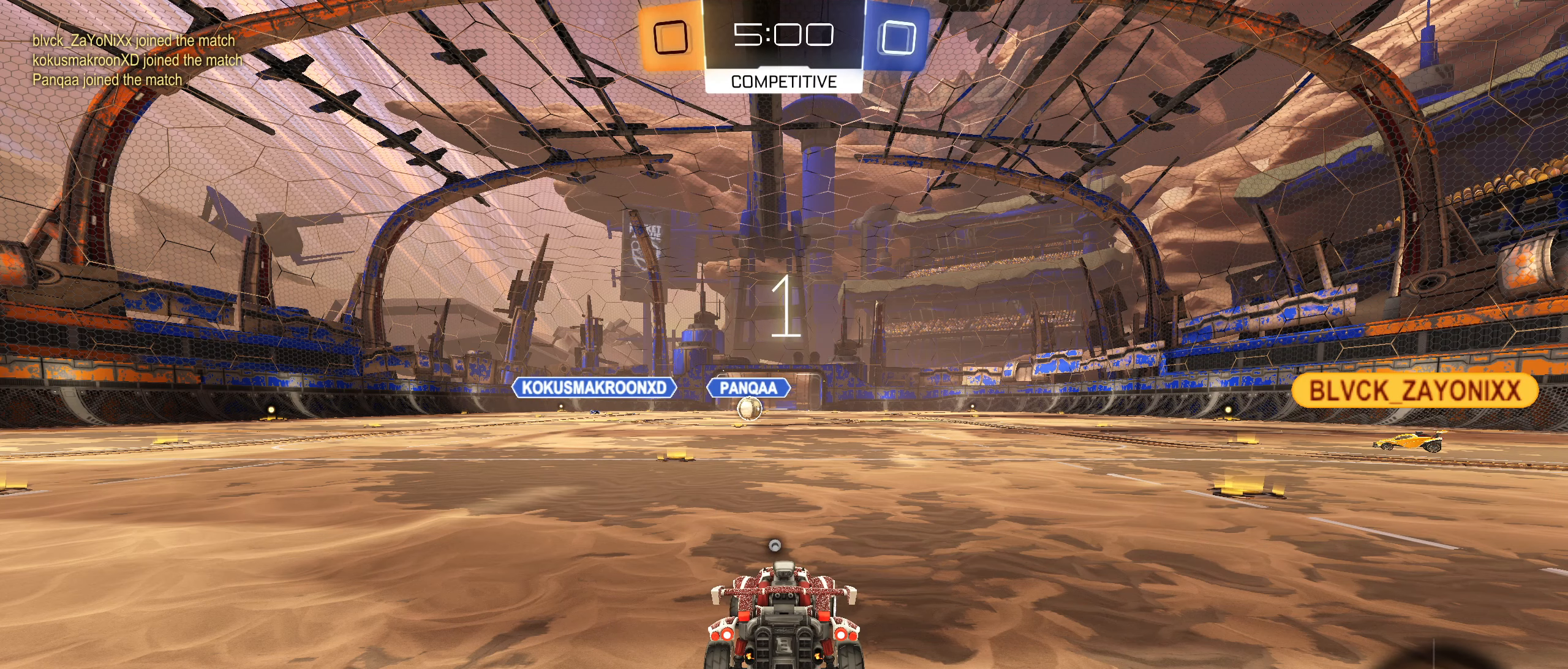
{"buttons": ["R2"], "left_stick": "down-left", "right_stick": "center", "events": [[117, "left_stick", "right"], [234, "left_stick", "down-left"], [334, "left_stick", "up-right"], [450, "left_stick", "down-left"], [484, "L2", "up"]]}
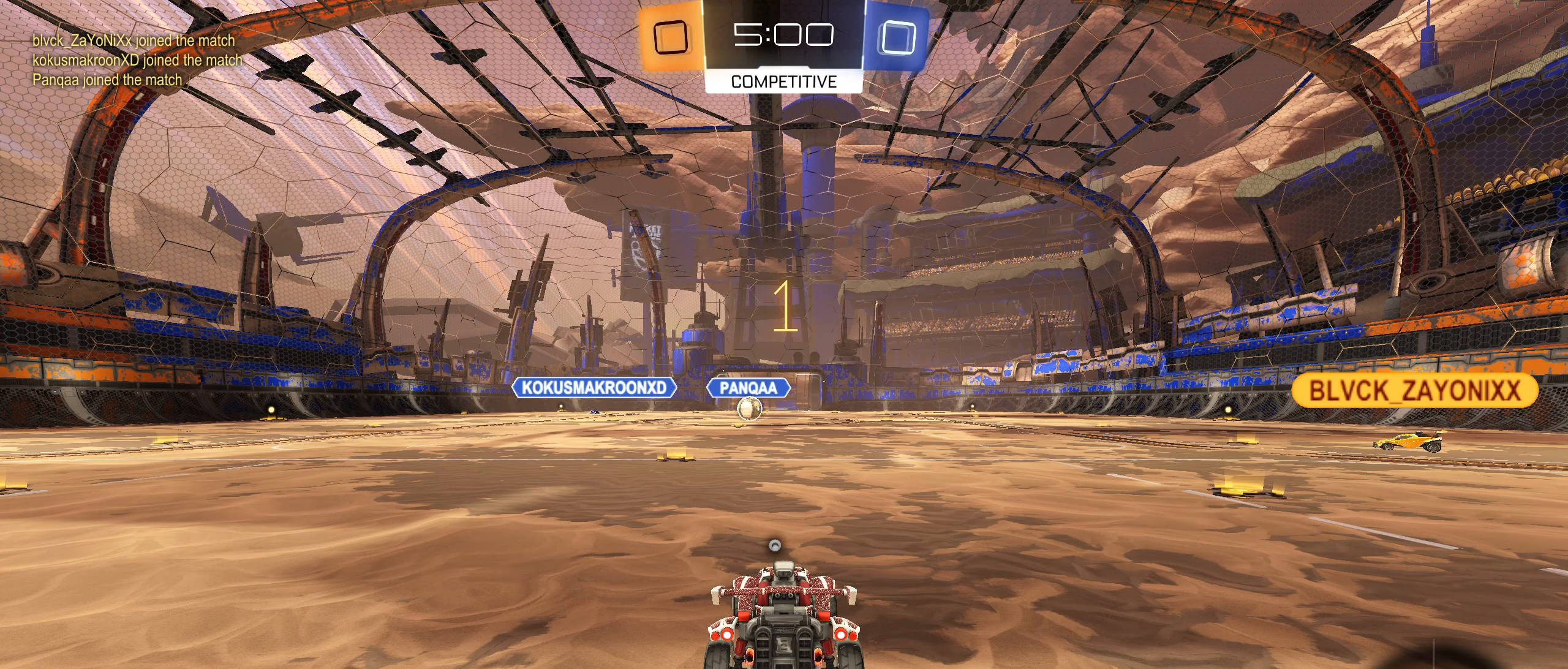
{"buttons": ["R2"], "left_stick": "center", "right_stick": "center", "events": [[67, "left_stick", "up-right"], [184, "left_stick", "down-left"], [250, "left_stick", "center"]]}
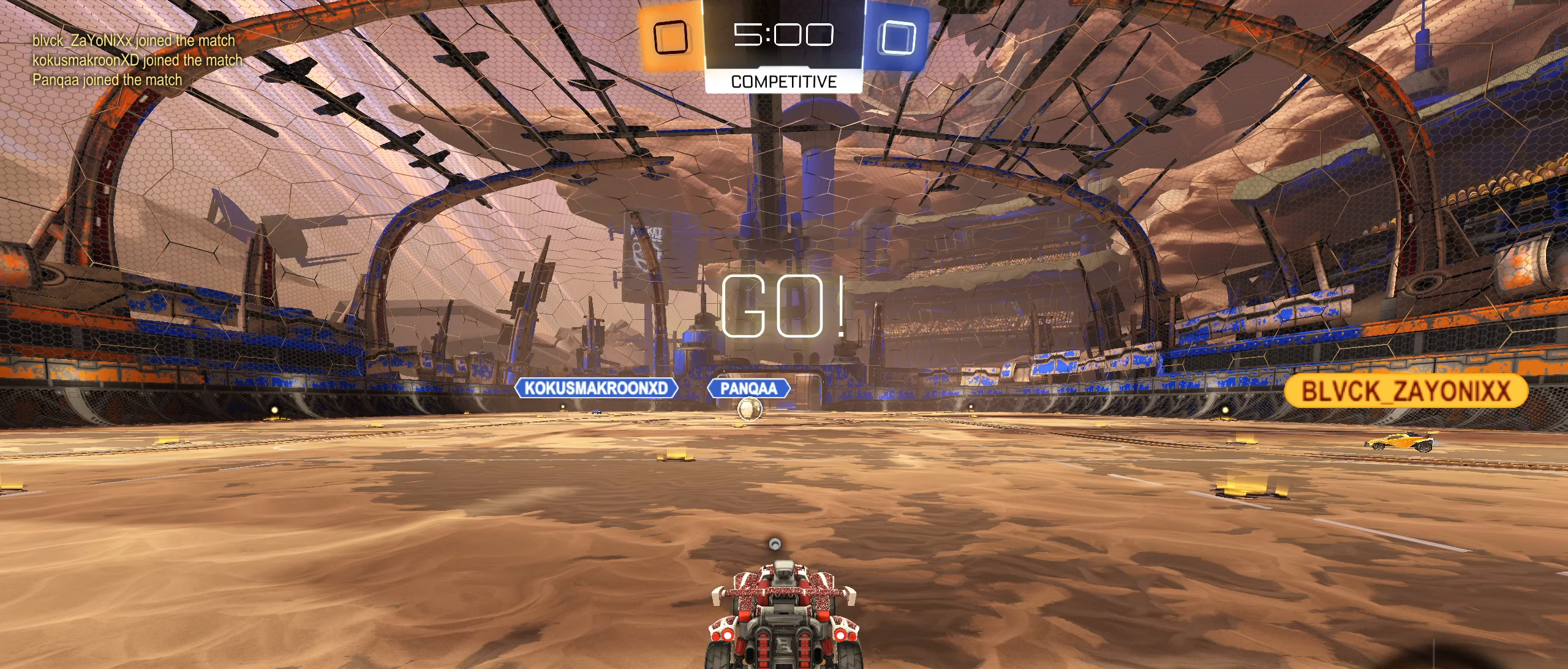
{"buttons": ["CIRCLE", "L1", "R2"], "left_stick": "down", "right_stick": "center", "events": [[183, "CIRCLE", "down"], [183, "left_stick", "up-right"], [200, "L1", "down"], [233, "CROSS", "down"], [266, "CROSS", "up"], [350, "CROSS", "down"], [400, "left_stick", "down"], [466, "CROSS", "up"]]}
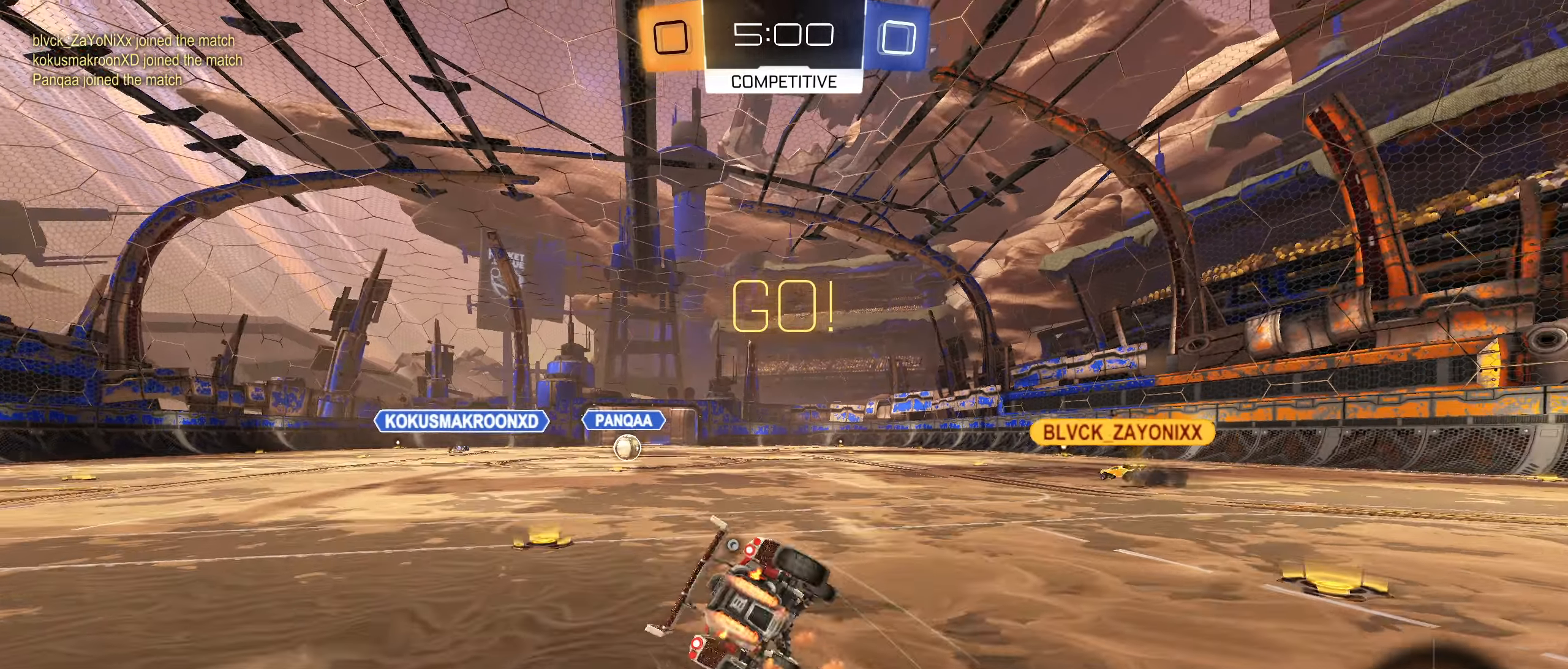
{"buttons": ["L1"], "left_stick": "down-left", "right_stick": "center", "events": [[166, "CIRCLE", "up"], [166, "left_stick", "down-left"], [283, "TRIANGLE", "down"], [350, "TRIANGLE", "up"], [483, "R2", "up"]]}
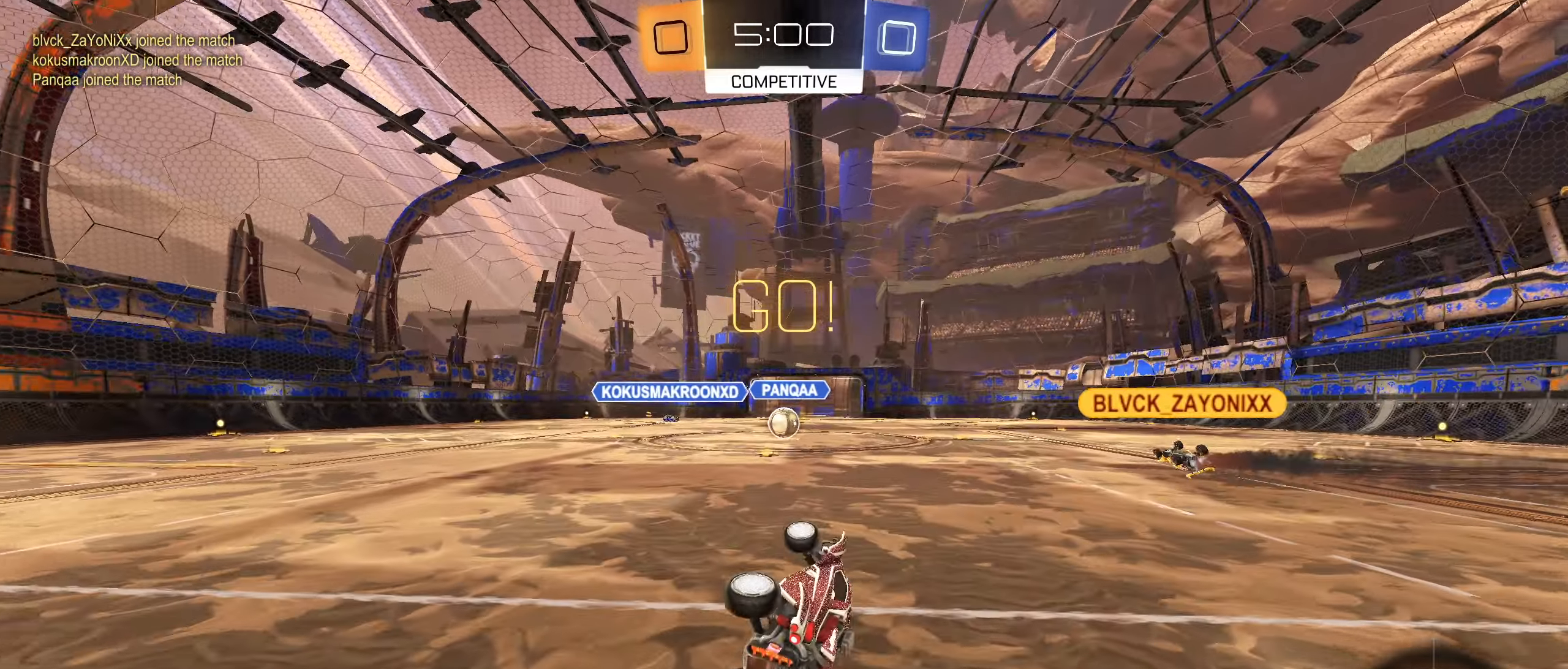
{"buttons": [], "left_stick": "left", "right_stick": "center", "events": [[116, "L1", "up"], [150, "left_stick", "left"]]}
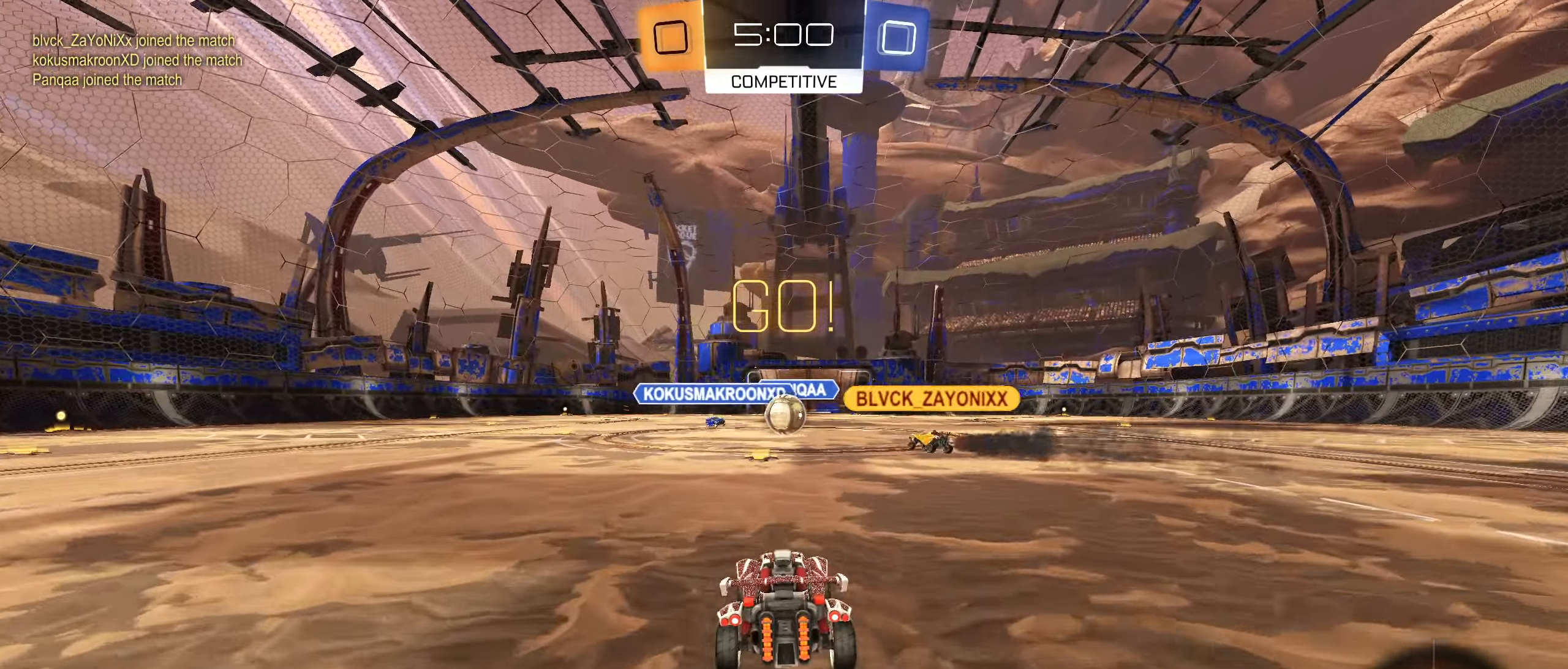
{"buttons": ["R2"], "left_stick": "left", "right_stick": "center", "events": [[300, "R2", "down"], [316, "left_stick", "right"], [450, "left_stick", "left"]]}
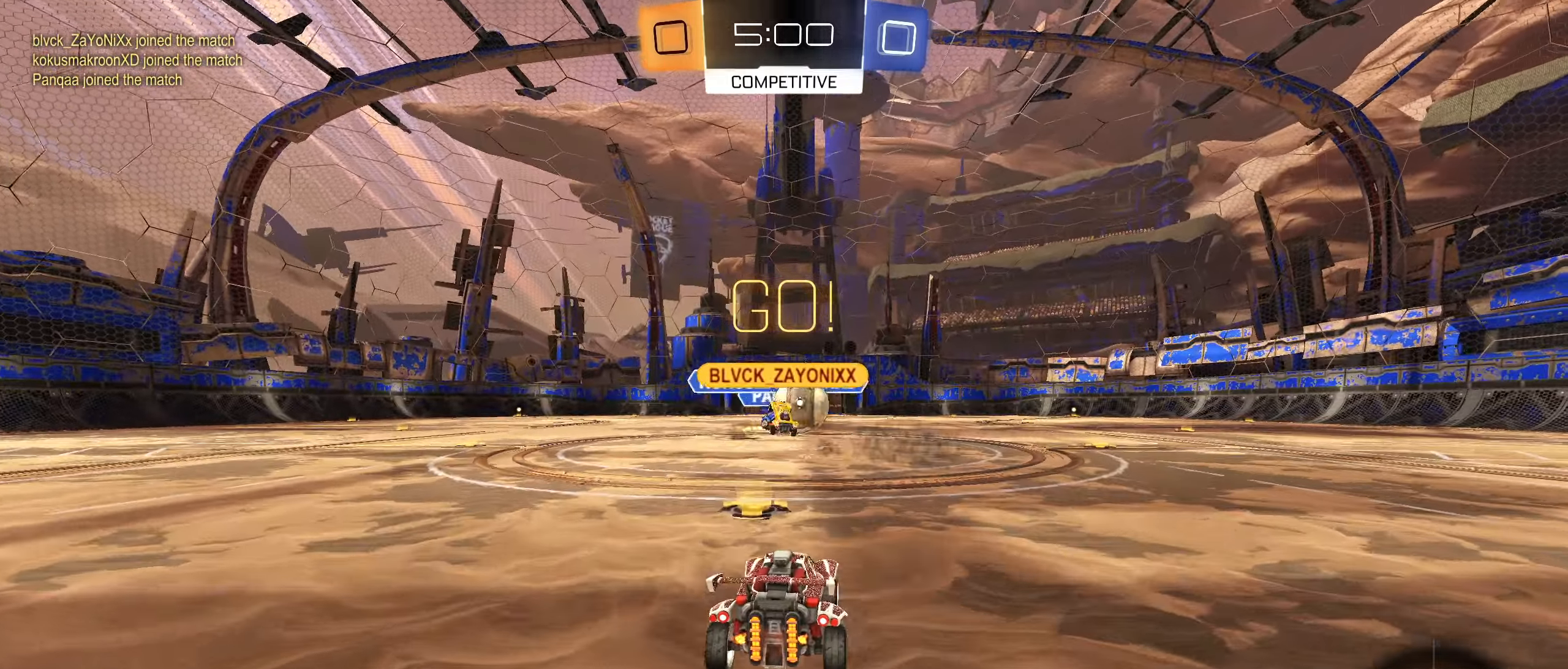
{"buttons": ["CIRCLE", "R2"], "left_stick": "center", "right_stick": "center", "events": [[33, "left_stick", "right"], [300, "CIRCLE", "down"], [300, "left_stick", "down-left"], [366, "left_stick", "center"]]}
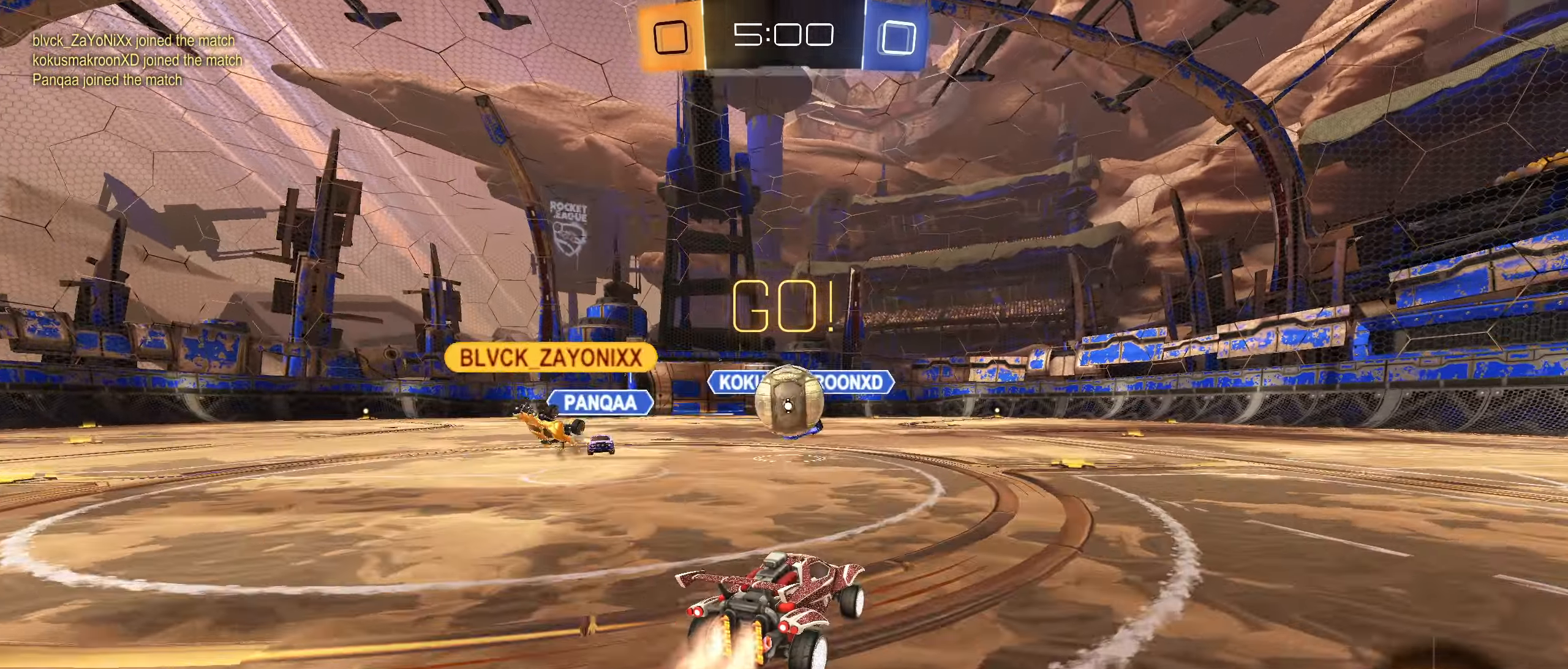
{"buttons": ["CROSS", "CIRCLE", "R2"], "left_stick": "down-left", "right_stick": "center", "events": [[433, "CROSS", "down"], [483, "left_stick", "down-left"]]}
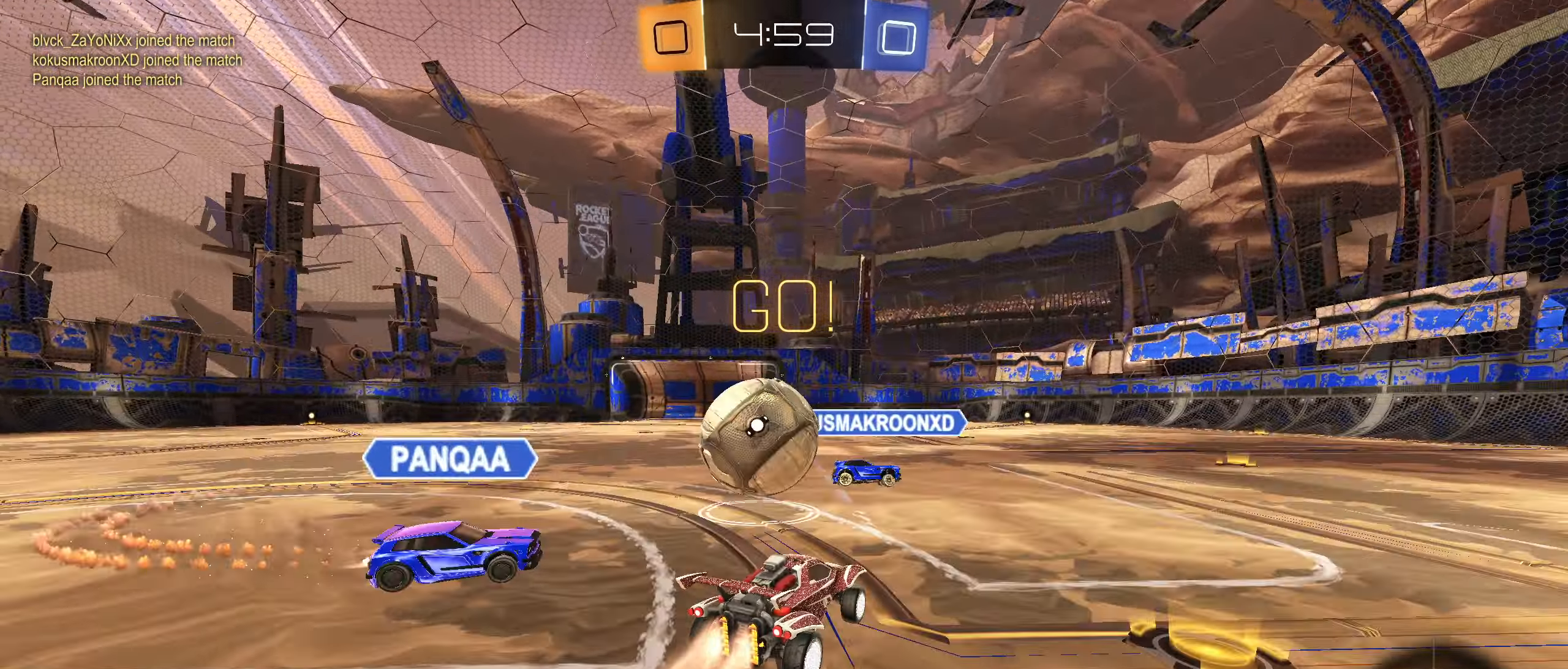
{"buttons": ["L1", "R2"], "left_stick": "left", "right_stick": "center", "events": [[33, "CROSS", "up"], [33, "left_stick", "left"], [66, "CIRCLE", "up"], [83, "CIRCLE", "down"], [83, "L1", "down"], [116, "CROSS", "down"], [366, "CROSS", "up"], [433, "CIRCLE", "up"]]}
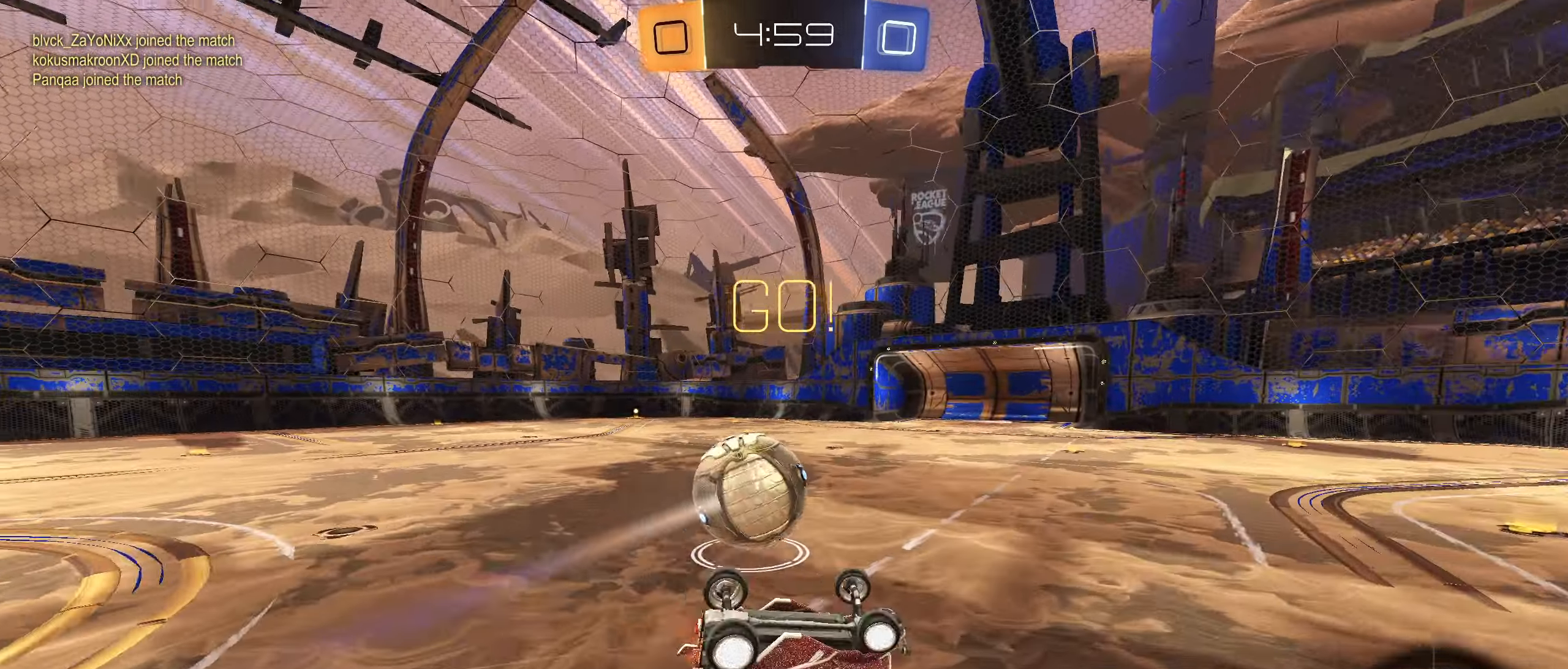
{"buttons": ["R2"], "left_stick": "center", "right_stick": "center", "events": [[183, "TRIANGLE", "down"], [216, "L1", "up"], [283, "TRIANGLE", "up"], [316, "left_stick", "center"]]}
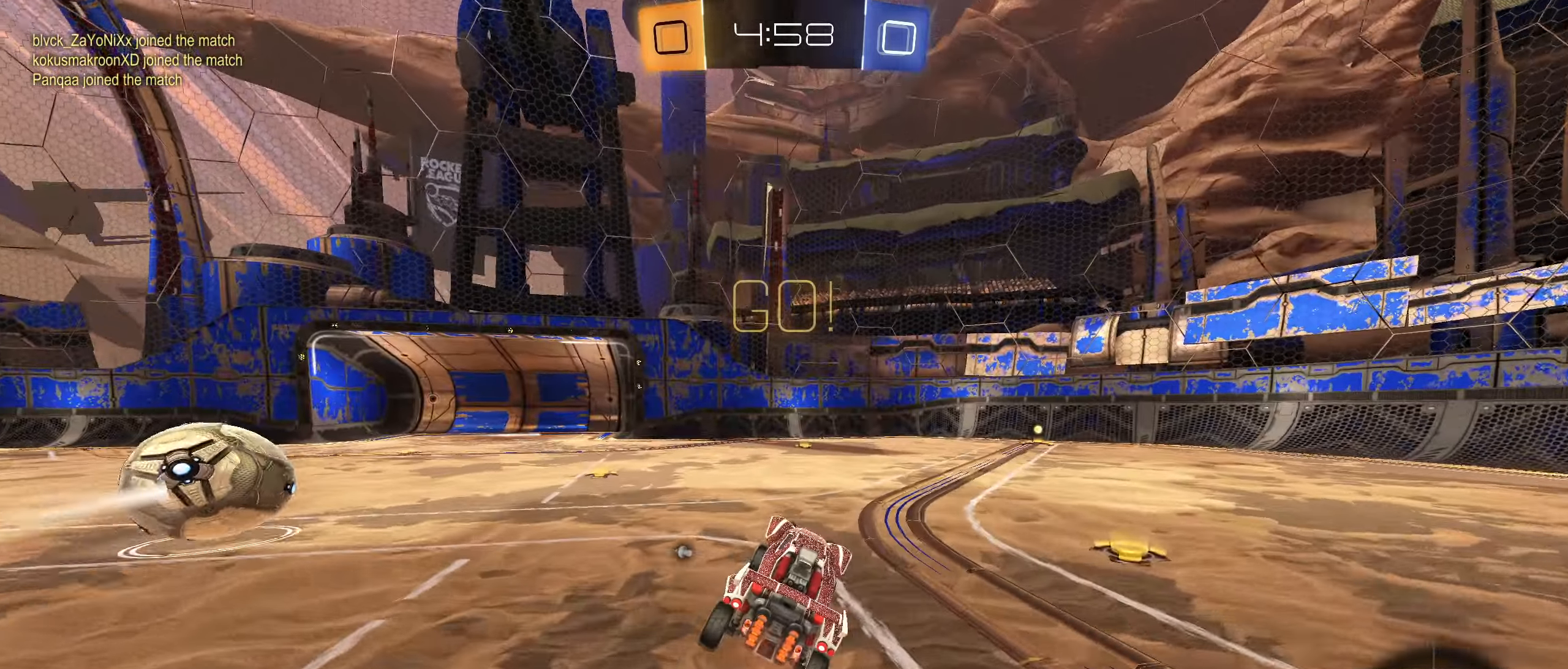
{"buttons": ["R2"], "left_stick": "center", "right_stick": "center", "events": [[200, "left_stick", "right"], [466, "left_stick", "center"]]}
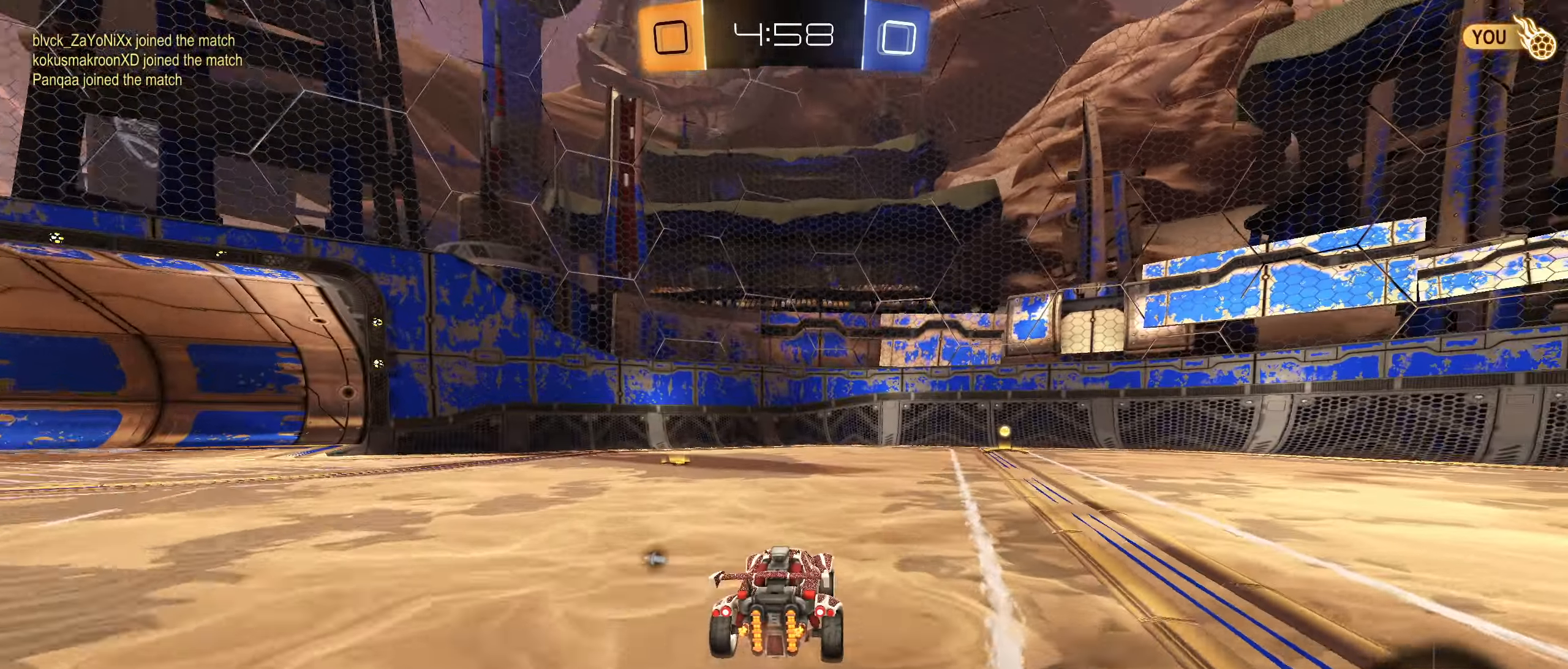
{"buttons": ["R2"], "left_stick": "right", "right_stick": "center", "events": [[66, "left_stick", "right"], [200, "left_stick", "center"], [300, "TRIANGLE", "down"], [383, "TRIANGLE", "up"], [483, "left_stick", "right"]]}
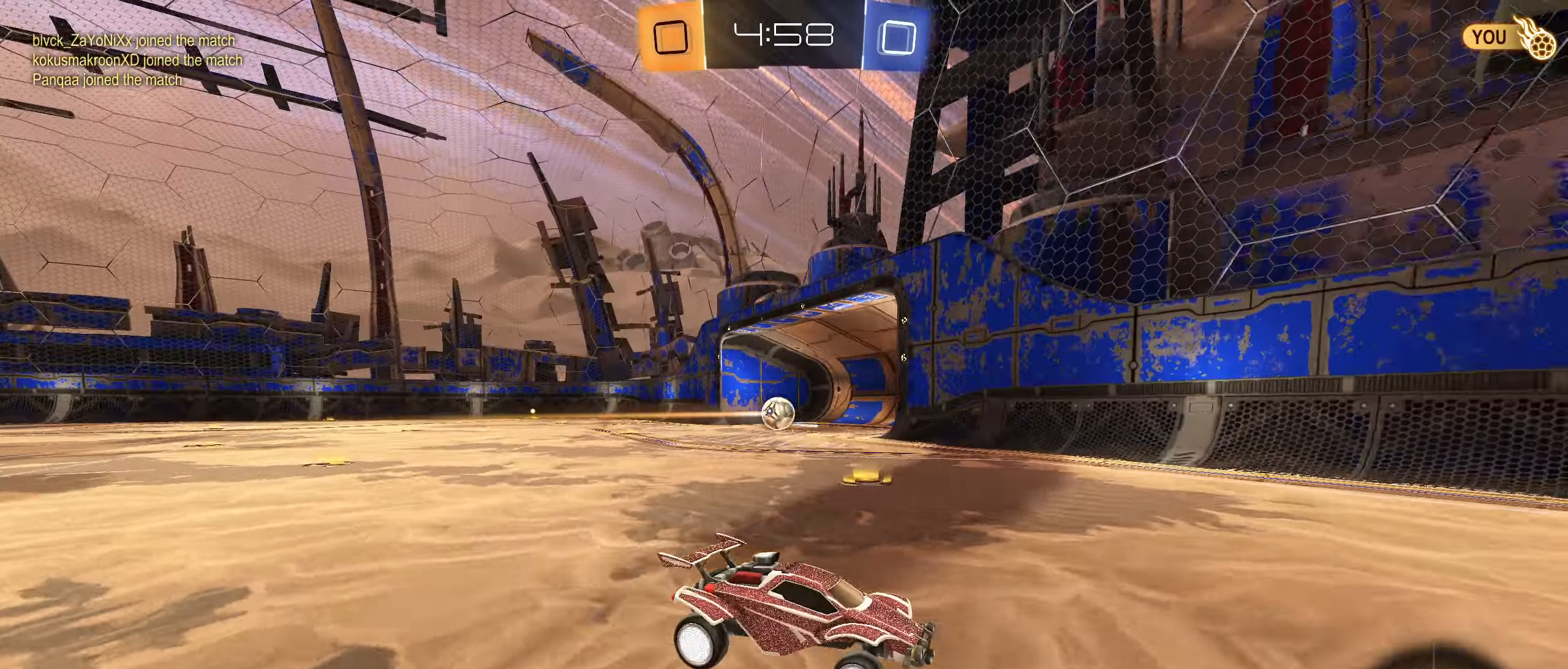
{"buttons": ["R2"], "left_stick": "right", "right_stick": "center", "events": [[100, "left_stick", "center"], [217, "left_stick", "right"], [267, "L1", "down"], [433, "L1", "up"]]}
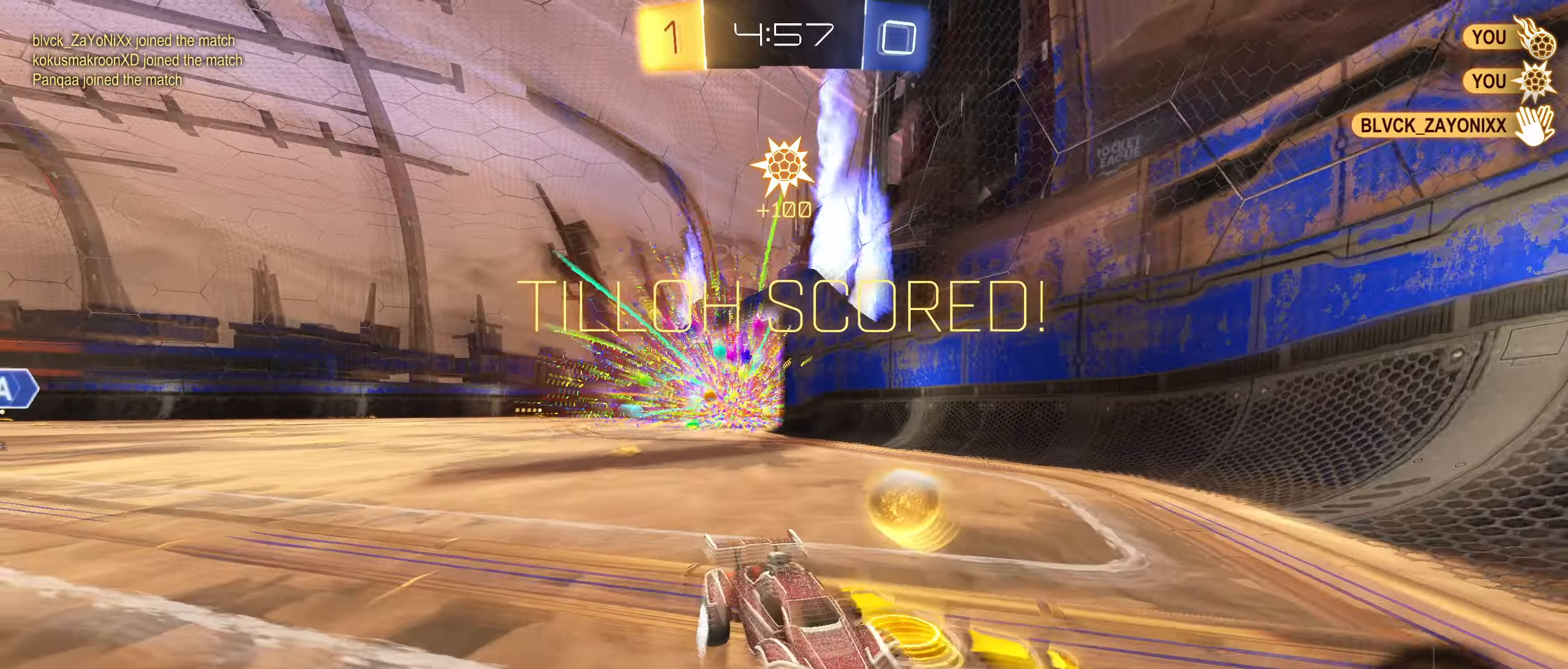
{"buttons": ["CIRCLE", "R2"], "left_stick": "right", "right_stick": "center", "events": [[467, "CIRCLE", "down"]]}
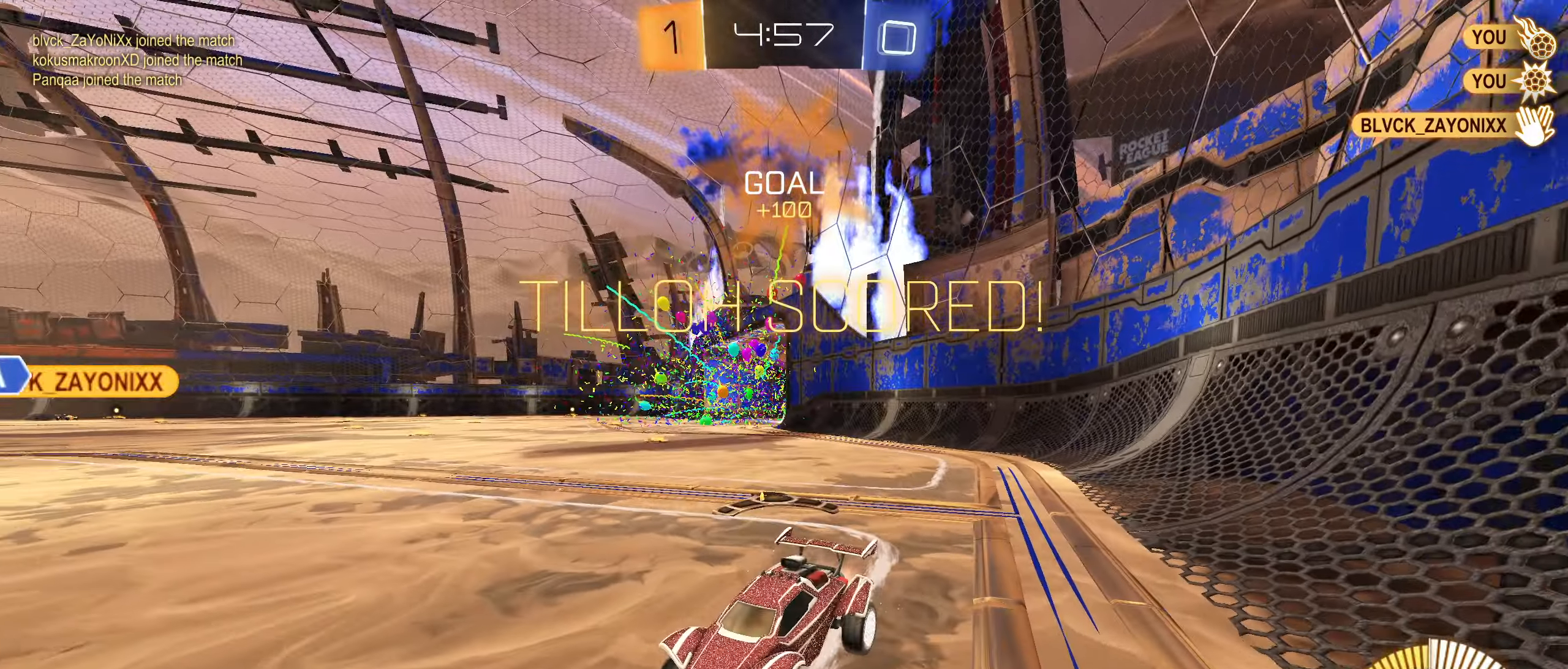
{"buttons": ["CROSS", "CIRCLE", "R1"], "left_stick": "up-right", "right_stick": "center", "events": [[117, "R2", "up"], [283, "CROSS", "down"], [283, "R1", "down"], [317, "left_stick", "center"], [350, "CROSS", "up"], [417, "CROSS", "down"], [417, "left_stick", "up-right"]]}
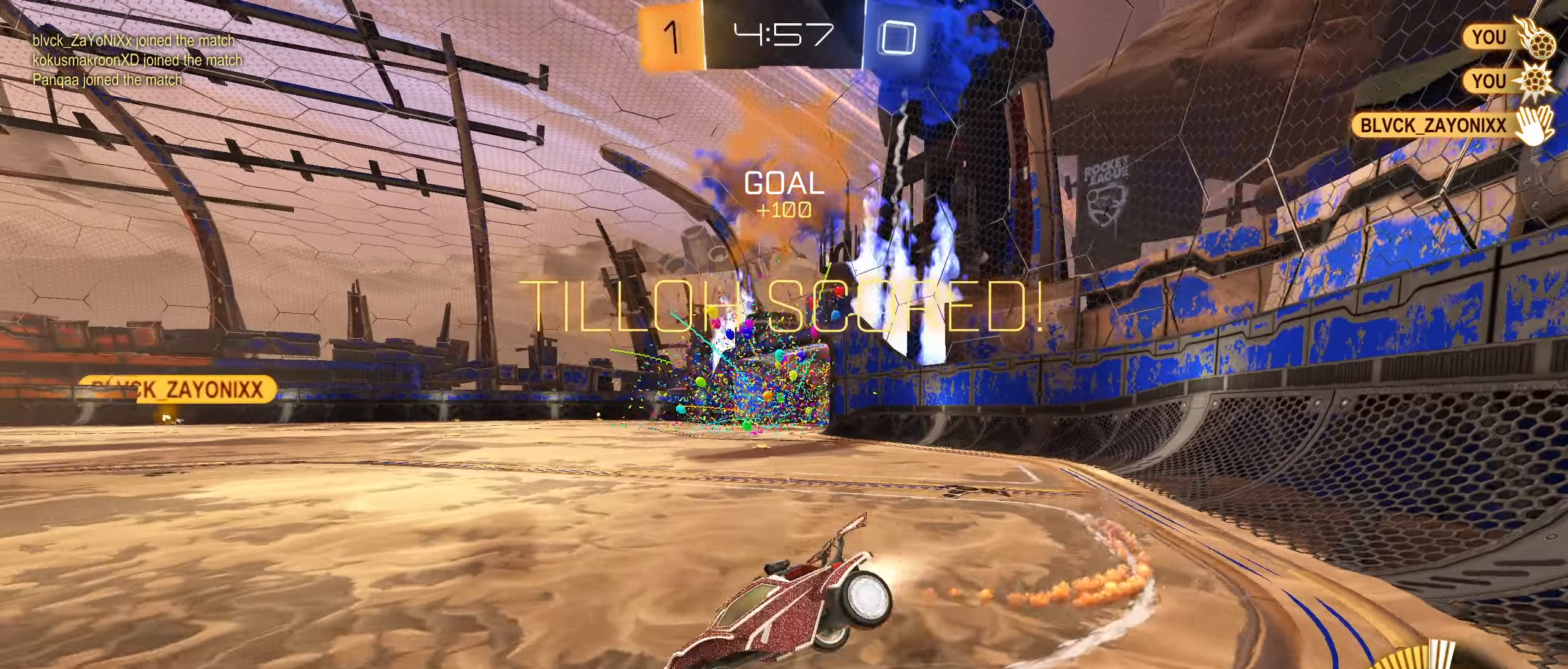
{"buttons": ["CIRCLE", "R1"], "left_stick": "down-right", "right_stick": "center", "events": [[67, "left_stick", "down-right"], [83, "CROSS", "up"], [167, "TRIANGLE", "down"], [267, "TRIANGLE", "up"]]}